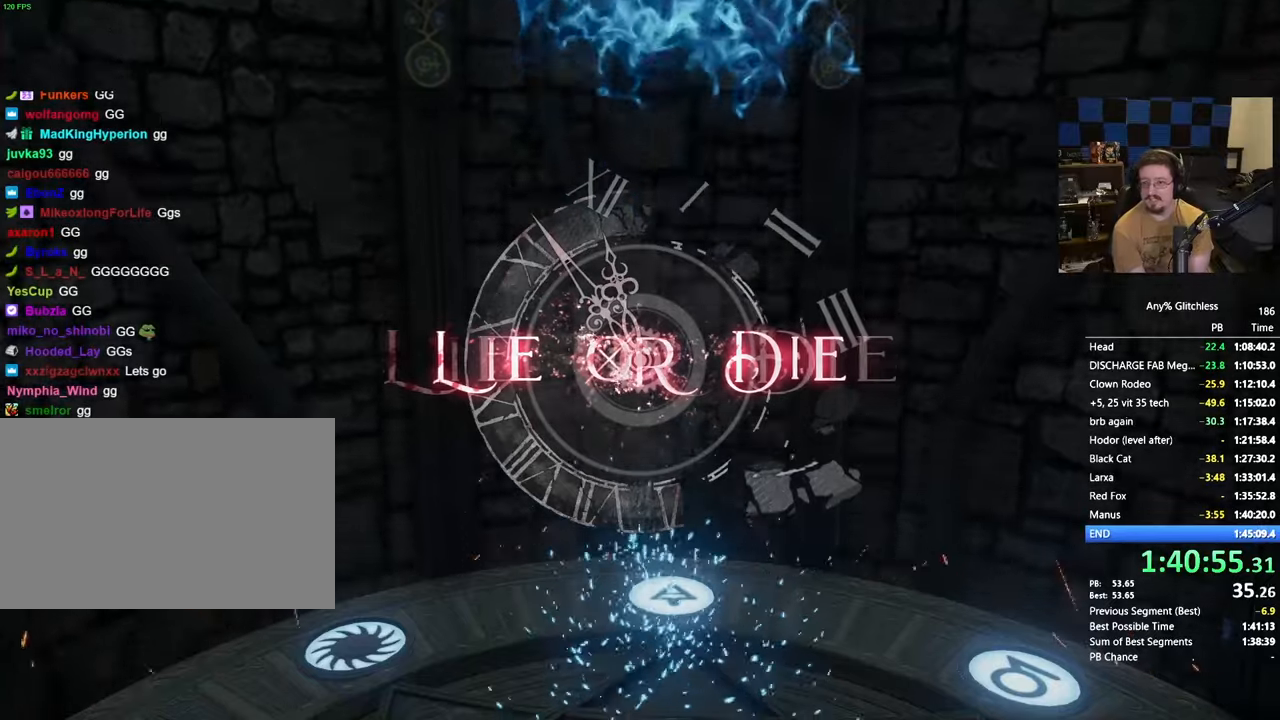
Gameplay with keyboard and mouse; each line is a JSON object with the keys and mouse buttons held at the frame after it. "events" lists presses ("down") and releases ("up") of "1", "4", "5", "a", "alt", "c", "caps_lock", "ctrl", "d", "e", "f", "g", "r", "s", "shift", "space", "t", "tab", "v", "w", "x" and "mouse_wheel" between this image and that frame as [ms after this image, input, new state], when the widget could be followed in between. "mouse_wheel" = the "wheel" button of the "mouse" list. No other keys are recorded. "wheel" means that the mouse wheel is clicked or scrolled. Not read: 3 mouse_move.
{"keys": [], "mouse": [], "events": []}
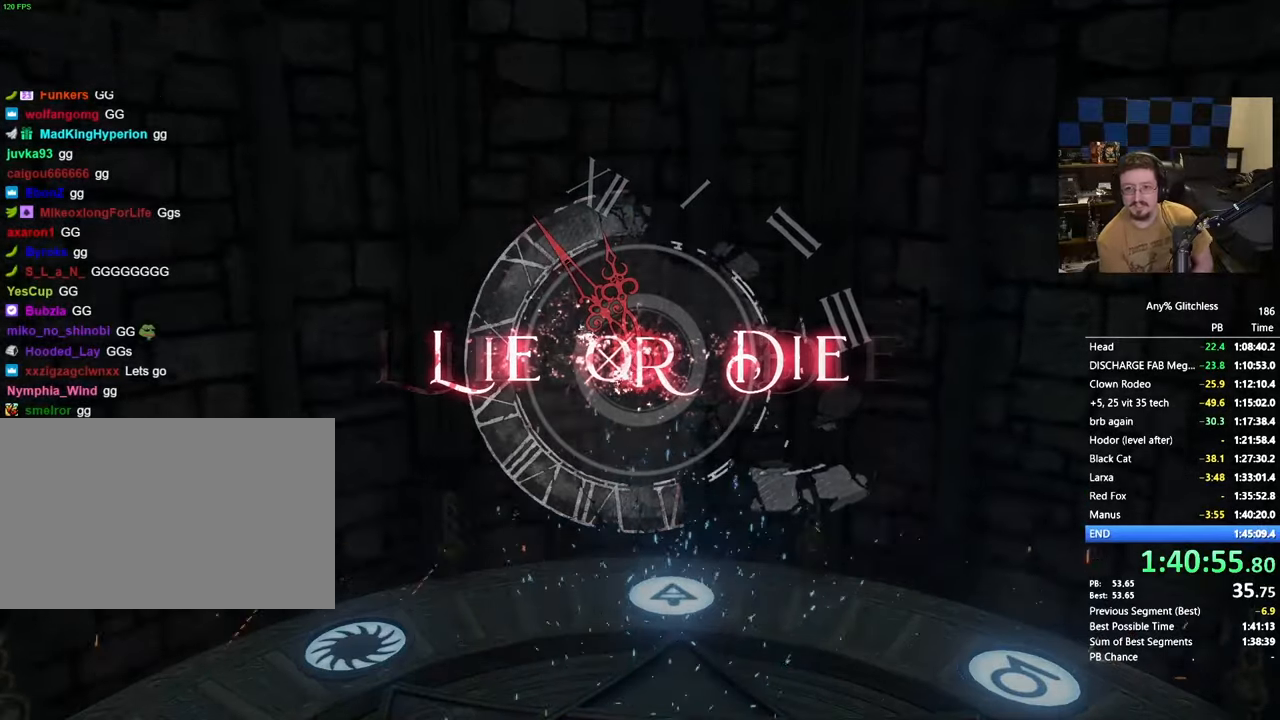
{"keys": [], "mouse": [], "events": []}
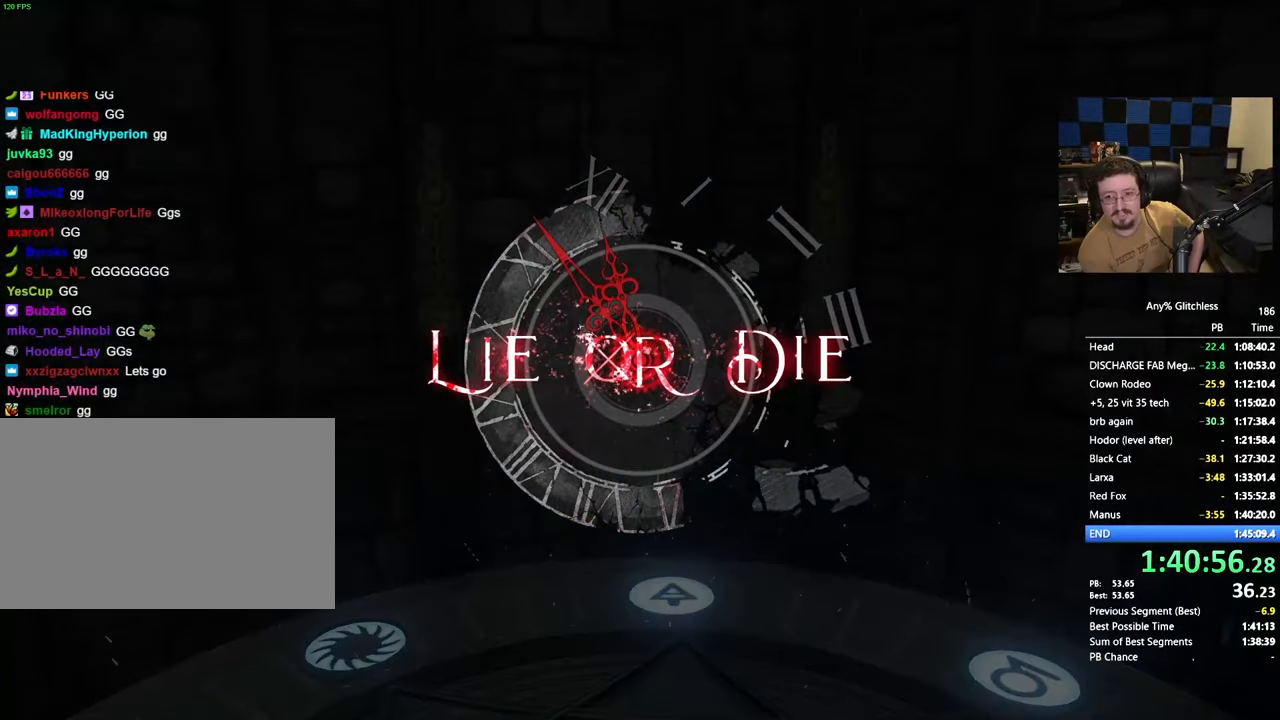
{"keys": [], "mouse": [], "events": []}
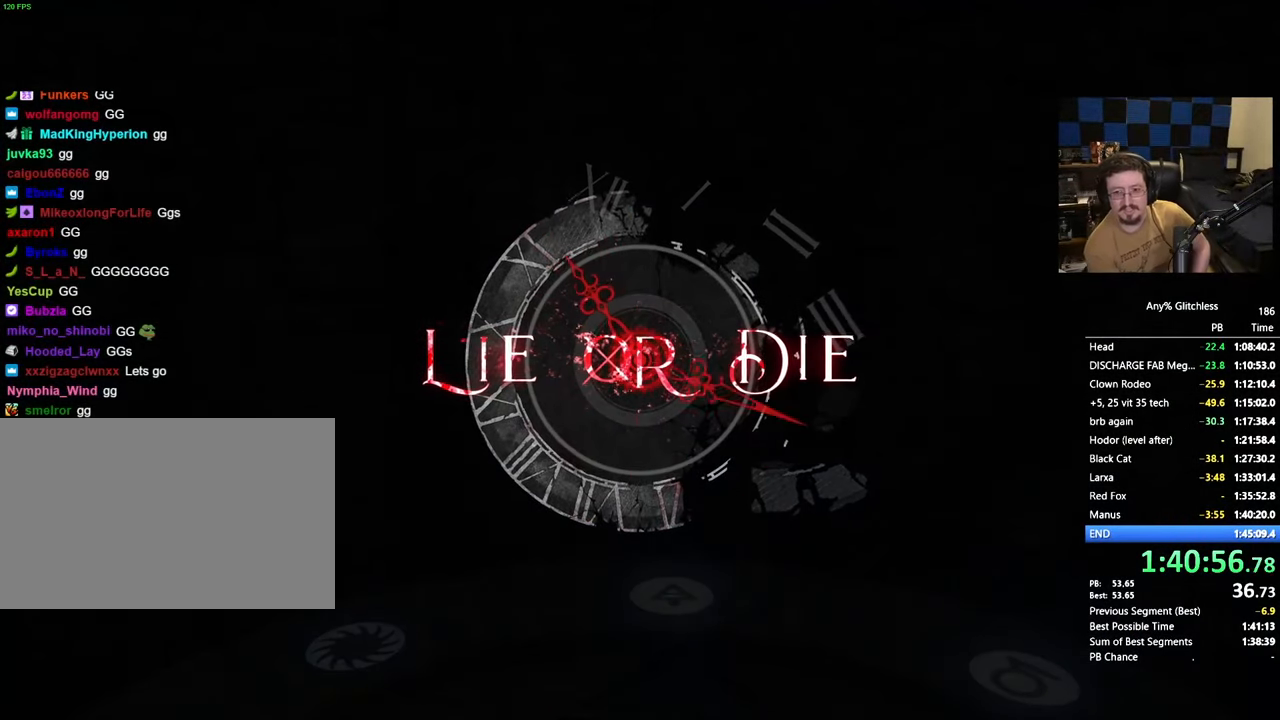
{"keys": [], "mouse": [], "events": []}
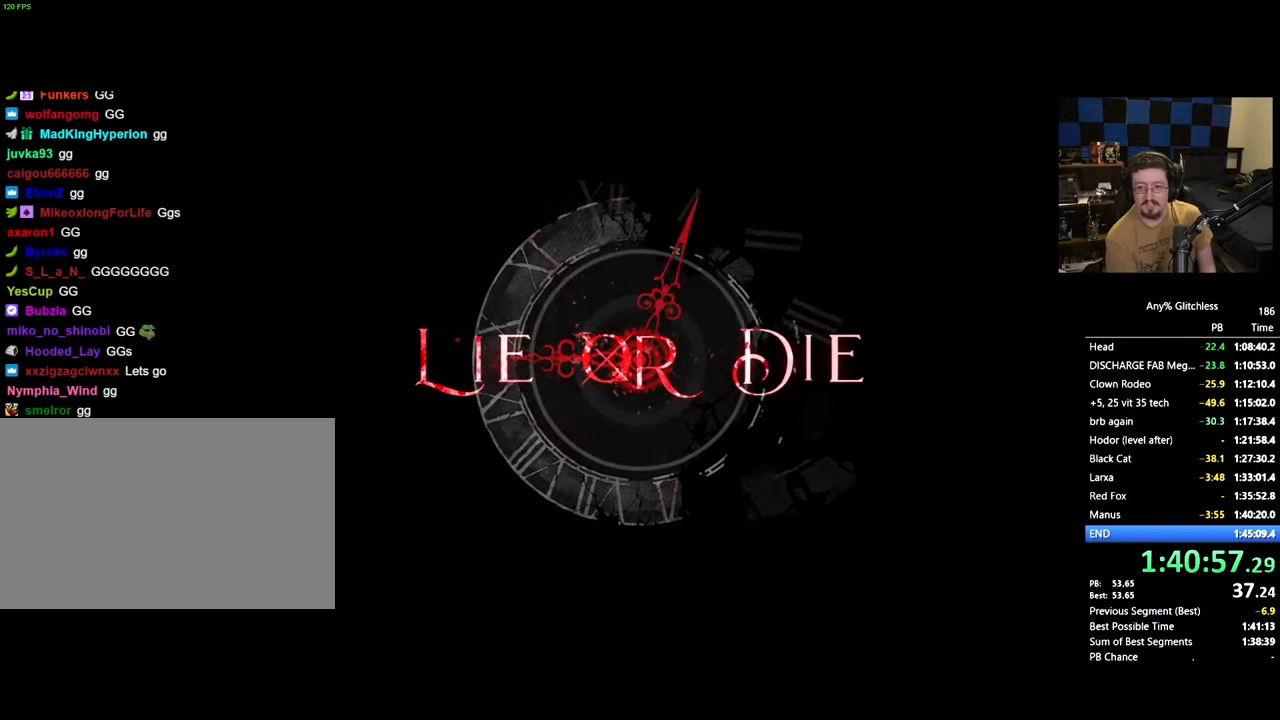
{"keys": [], "mouse": [], "events": []}
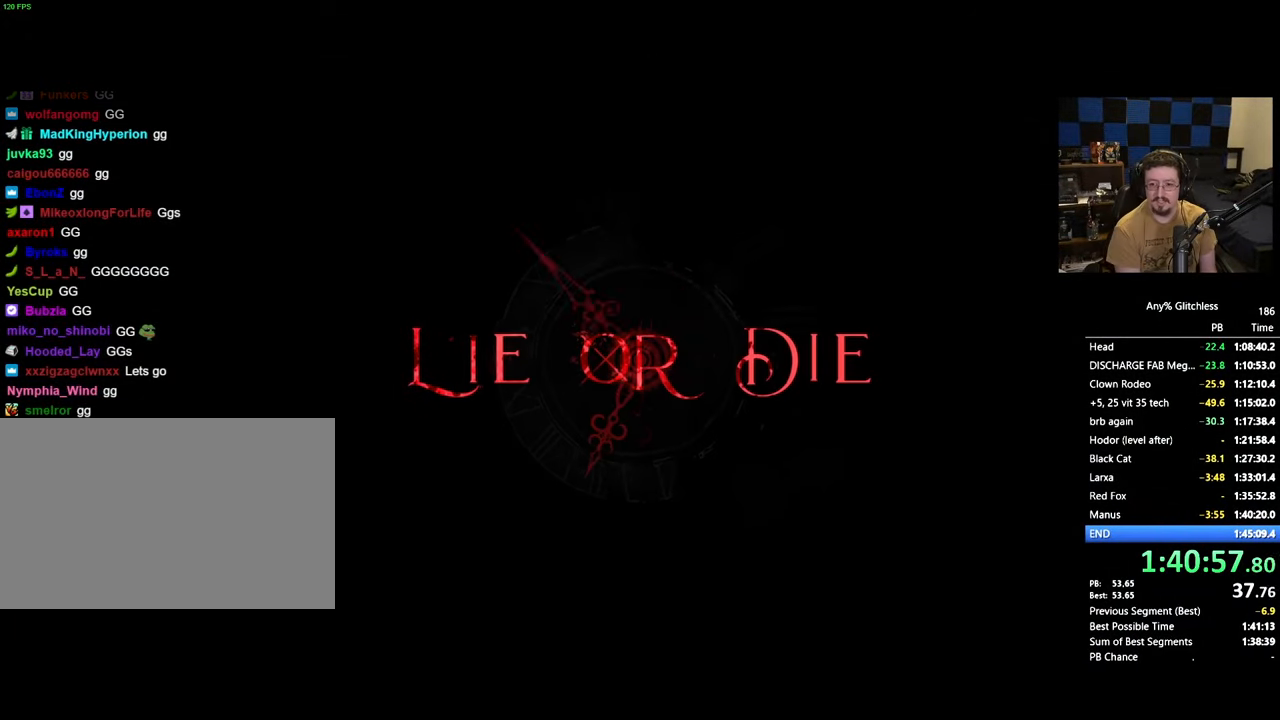
{"keys": [], "mouse": [], "events": []}
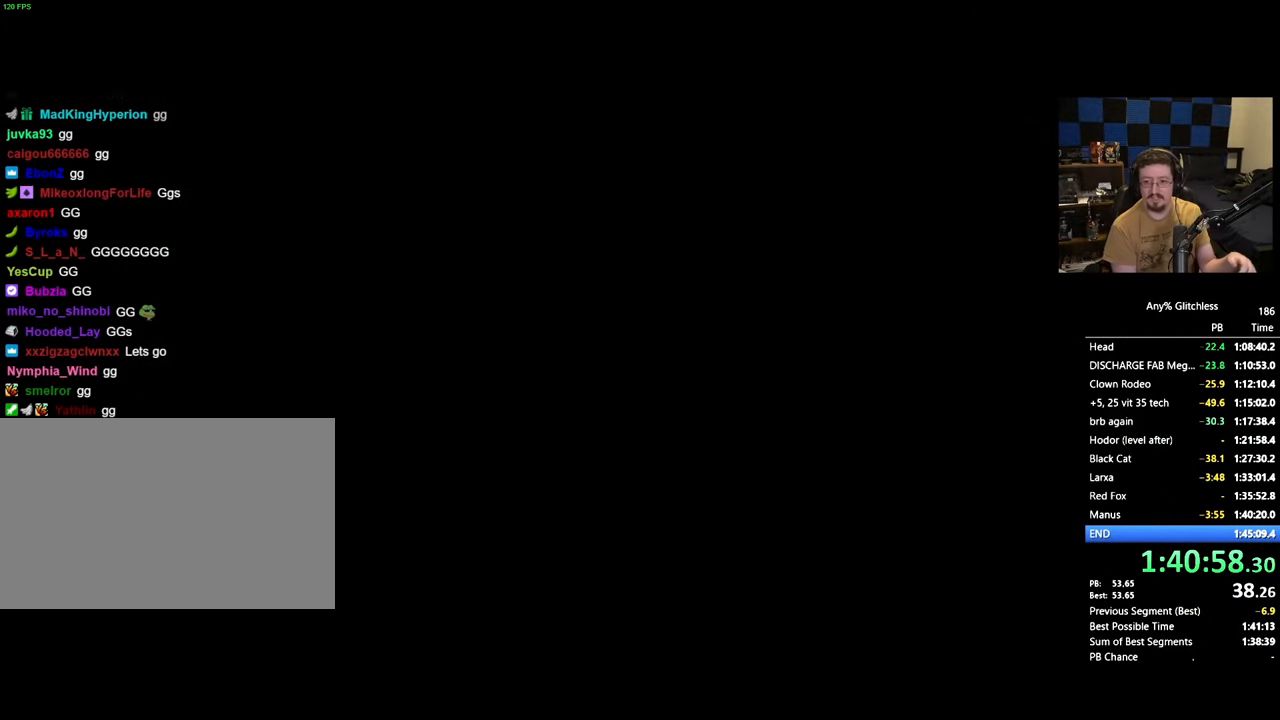
{"keys": [], "mouse": [], "events": []}
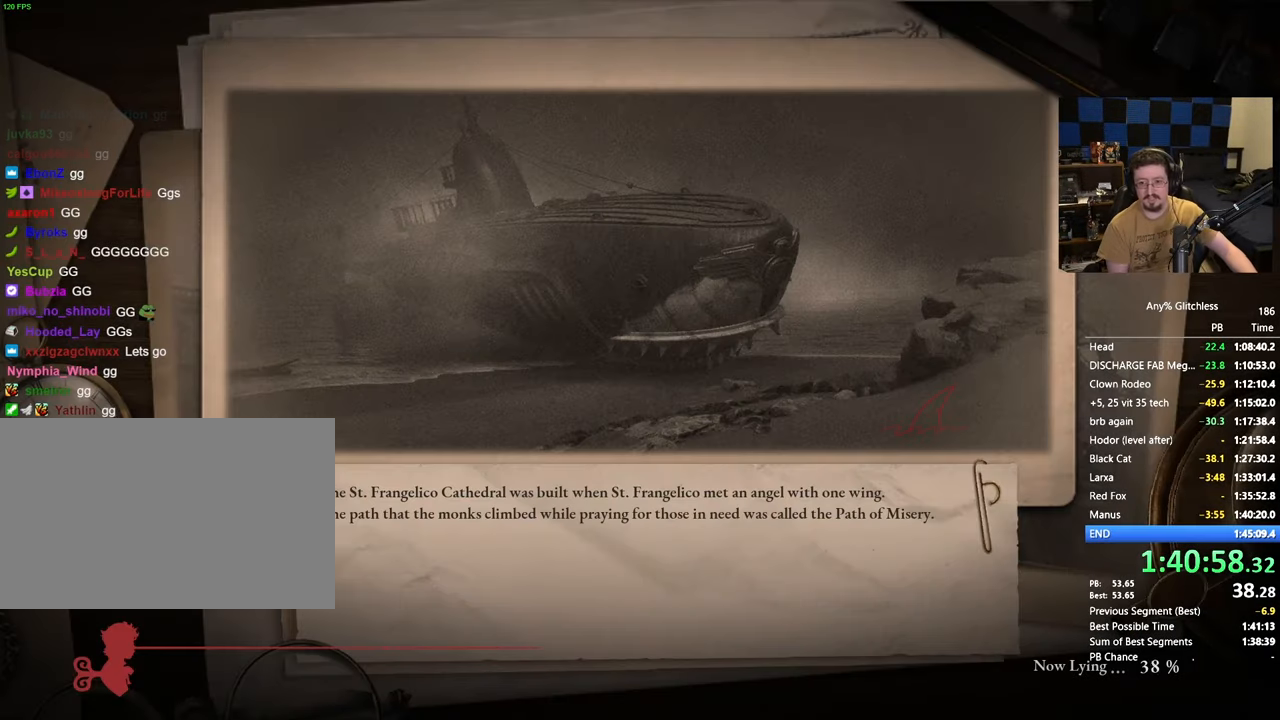
{"keys": [], "mouse": [], "events": []}
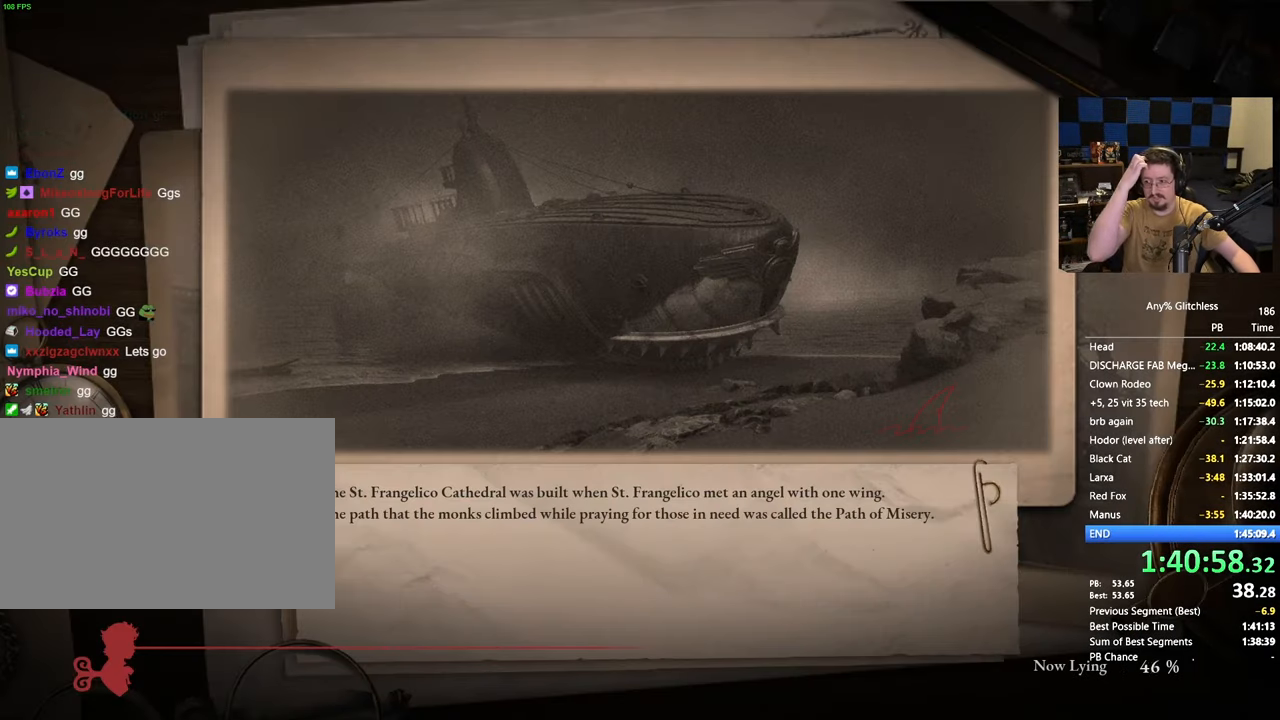
{"keys": ["w"], "mouse": [], "events": [[400, "w", "down"]]}
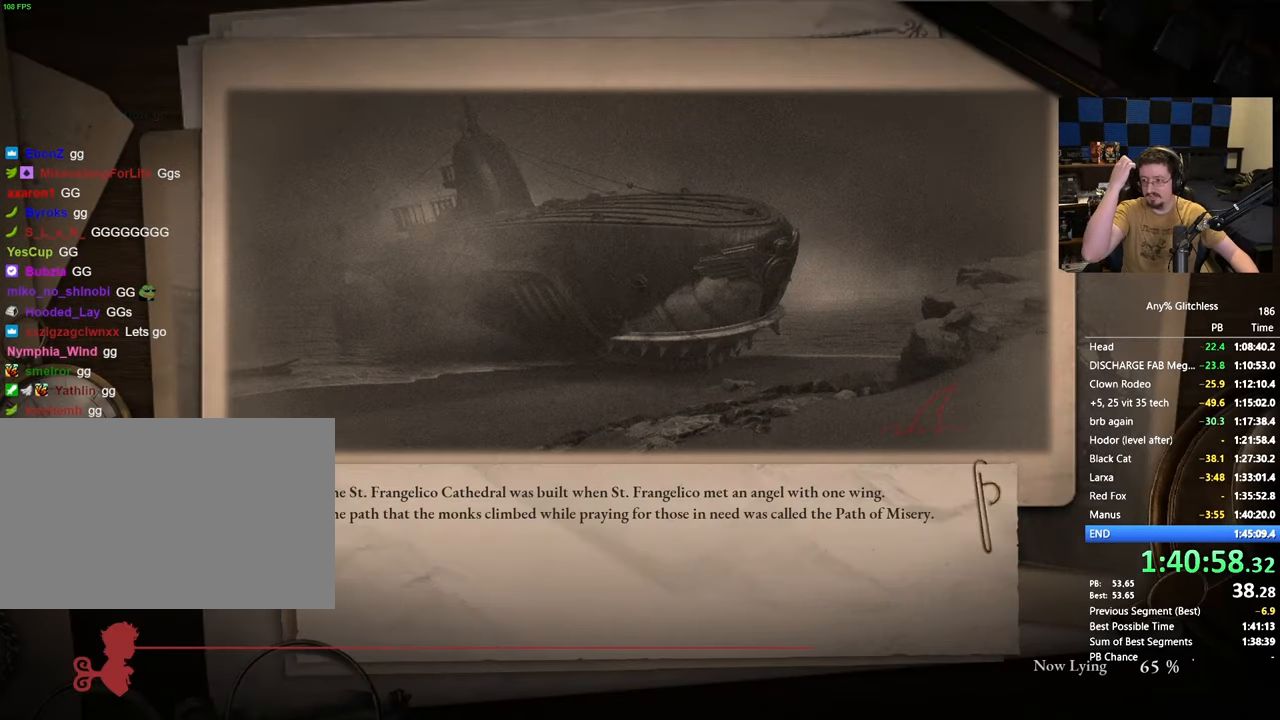
{"keys": [], "mouse": [], "events": [[417, "w", "up"]]}
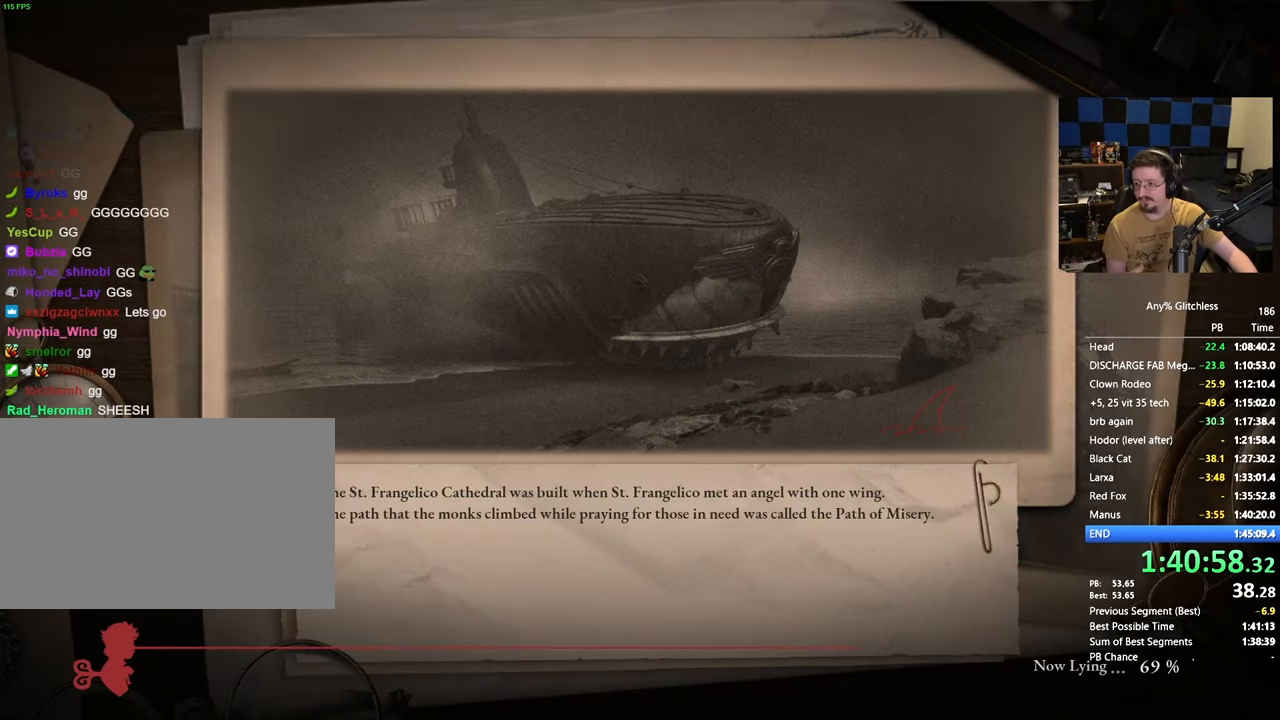
{"keys": ["w"], "mouse": [], "events": [[67, "a", "down"], [150, "s", "down"], [200, "a", "up"], [250, "d", "down"], [300, "s", "up"], [383, "w", "down"], [483, "d", "up"]]}
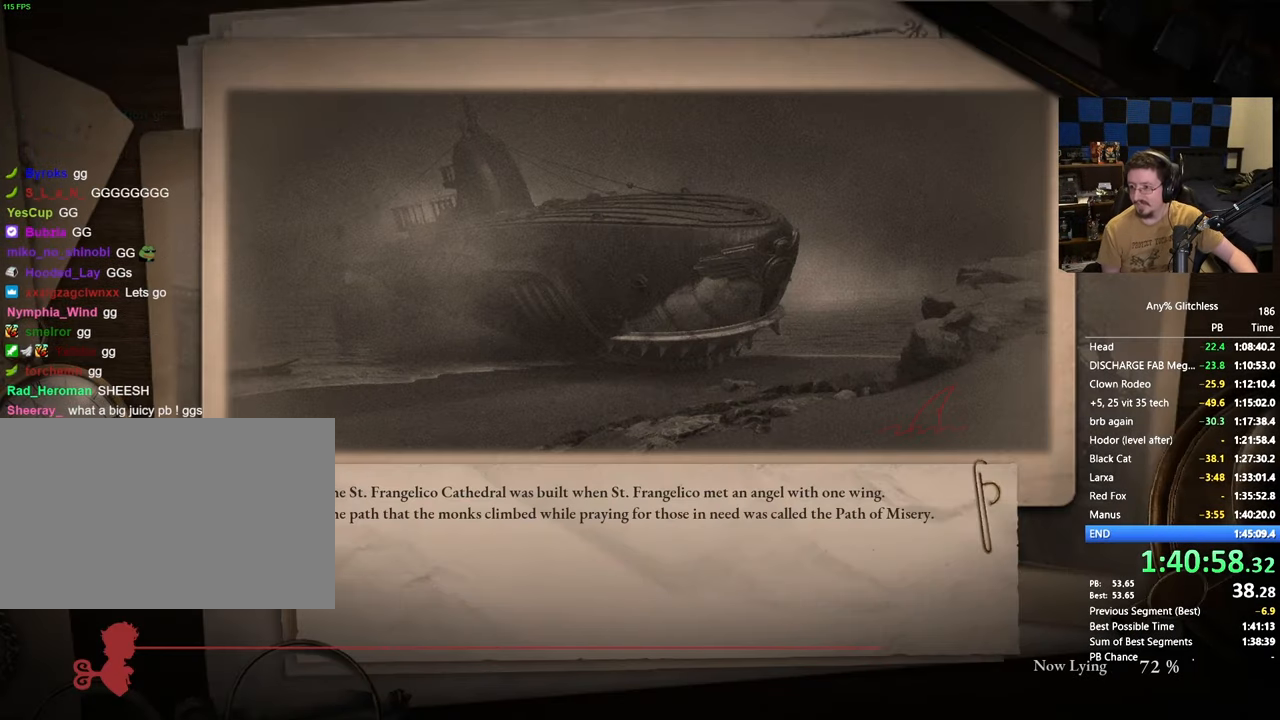
{"keys": ["space", "w"], "mouse": [], "events": [[317, "space", "down"]]}
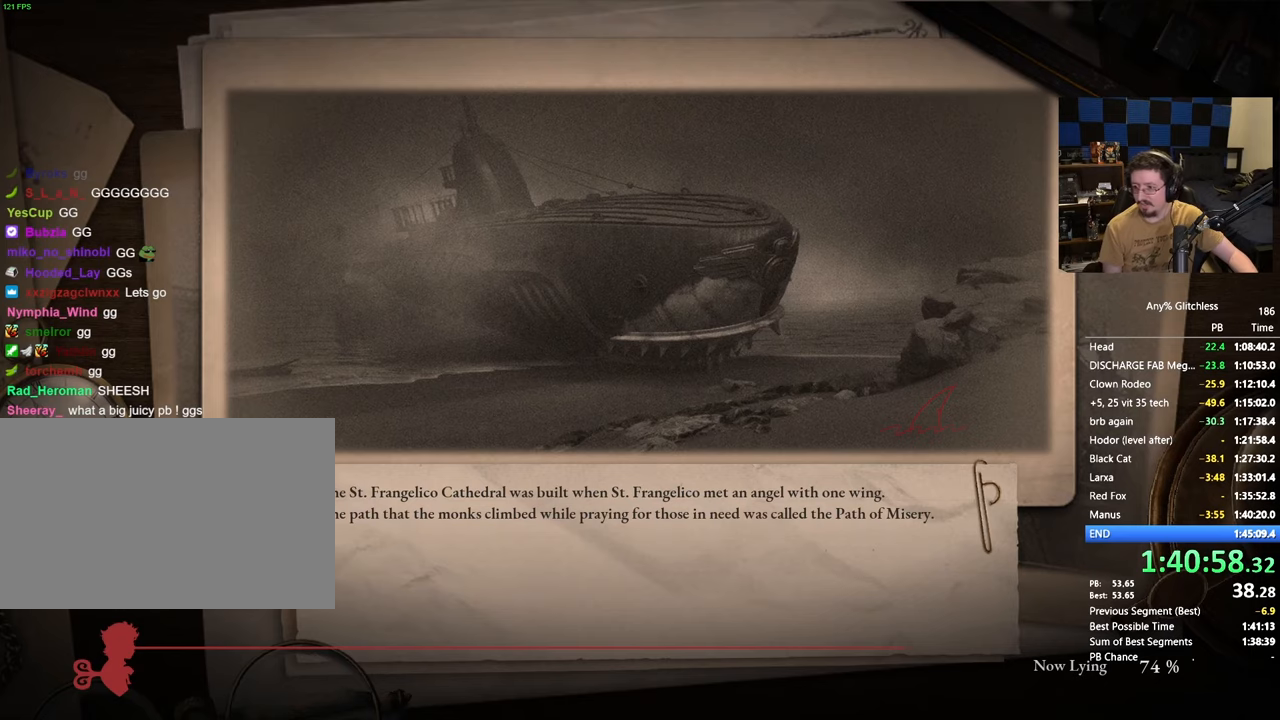
{"keys": ["space", "w"], "mouse": [], "events": []}
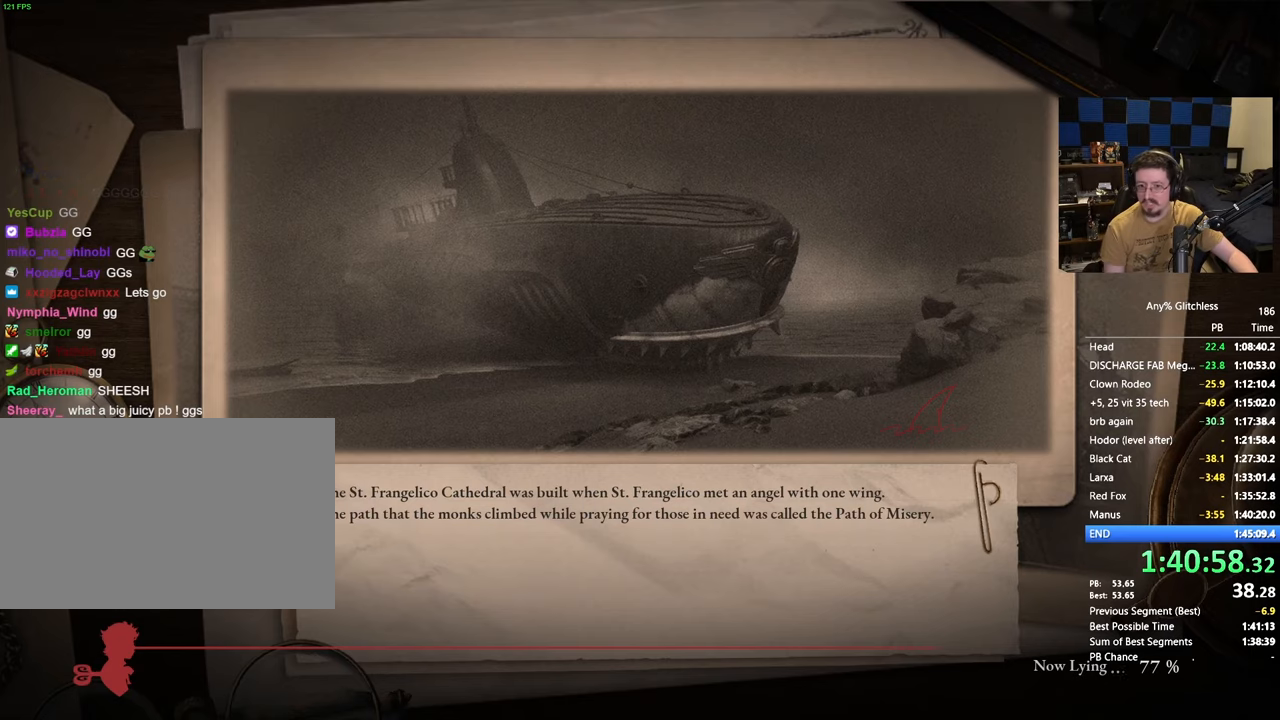
{"keys": ["space", "w"], "mouse": [], "events": []}
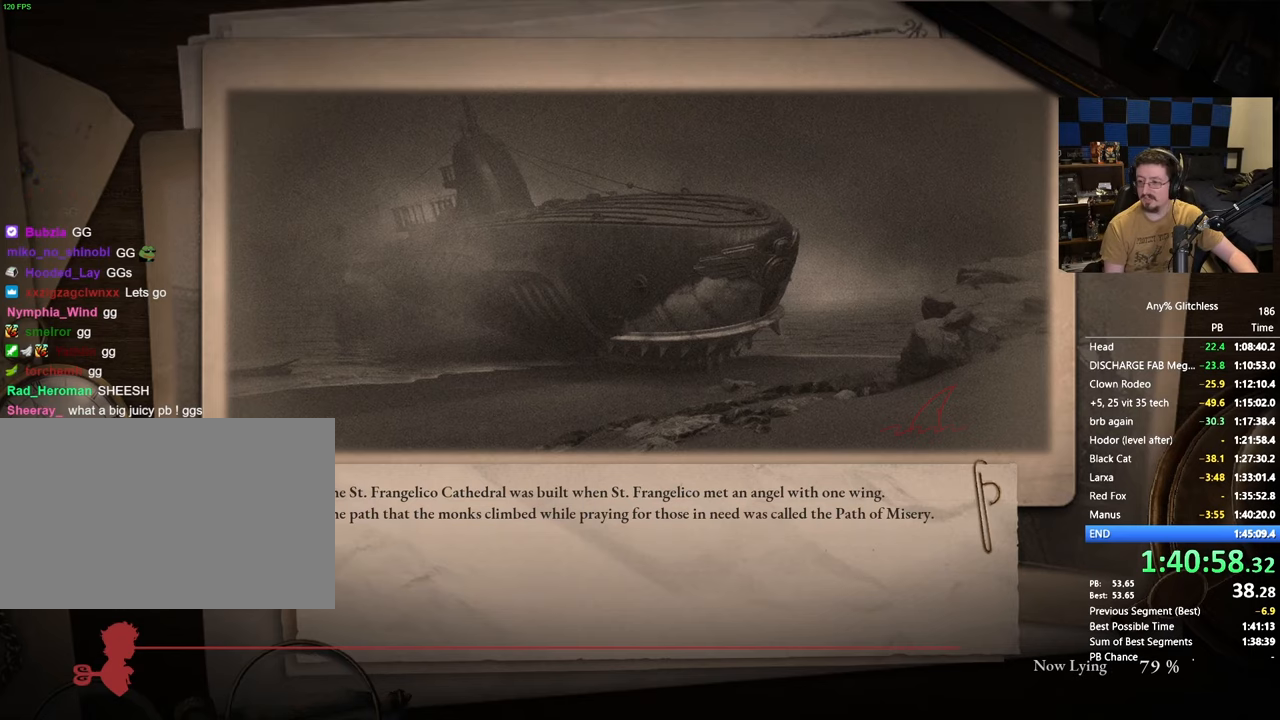
{"keys": ["space", "w"], "mouse": [], "events": []}
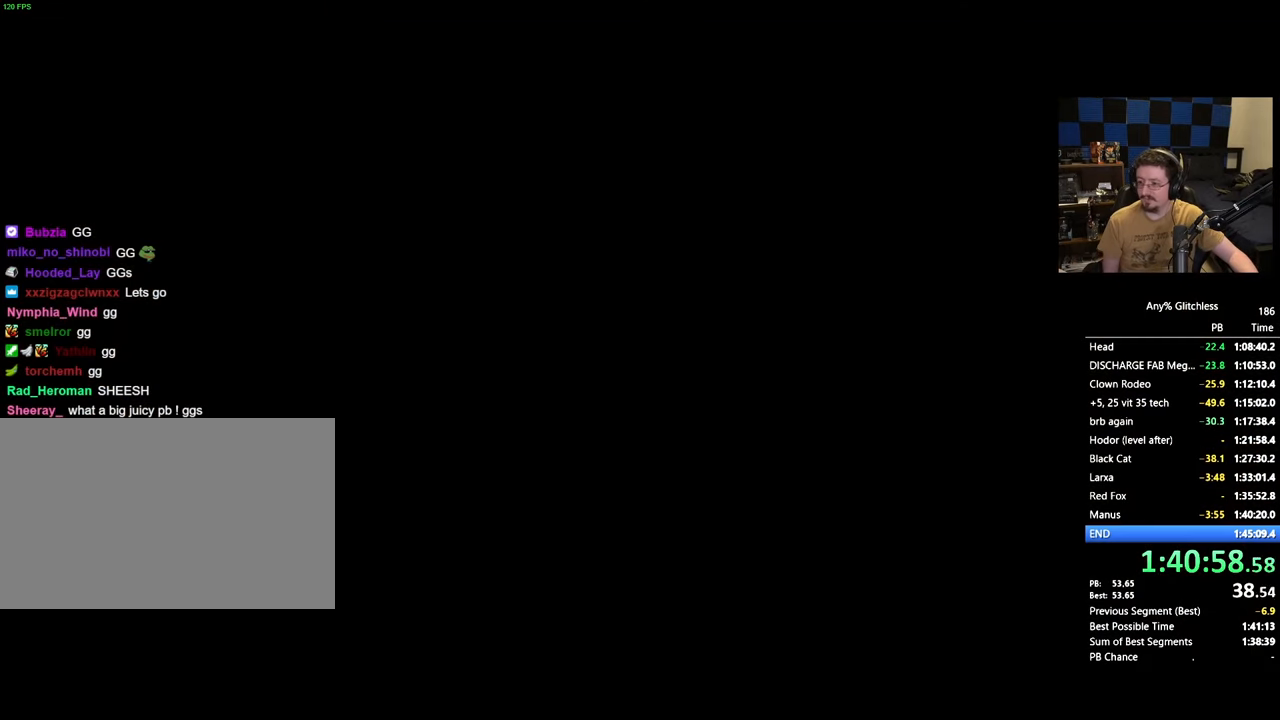
{"keys": ["space", "w"], "mouse": [], "events": []}
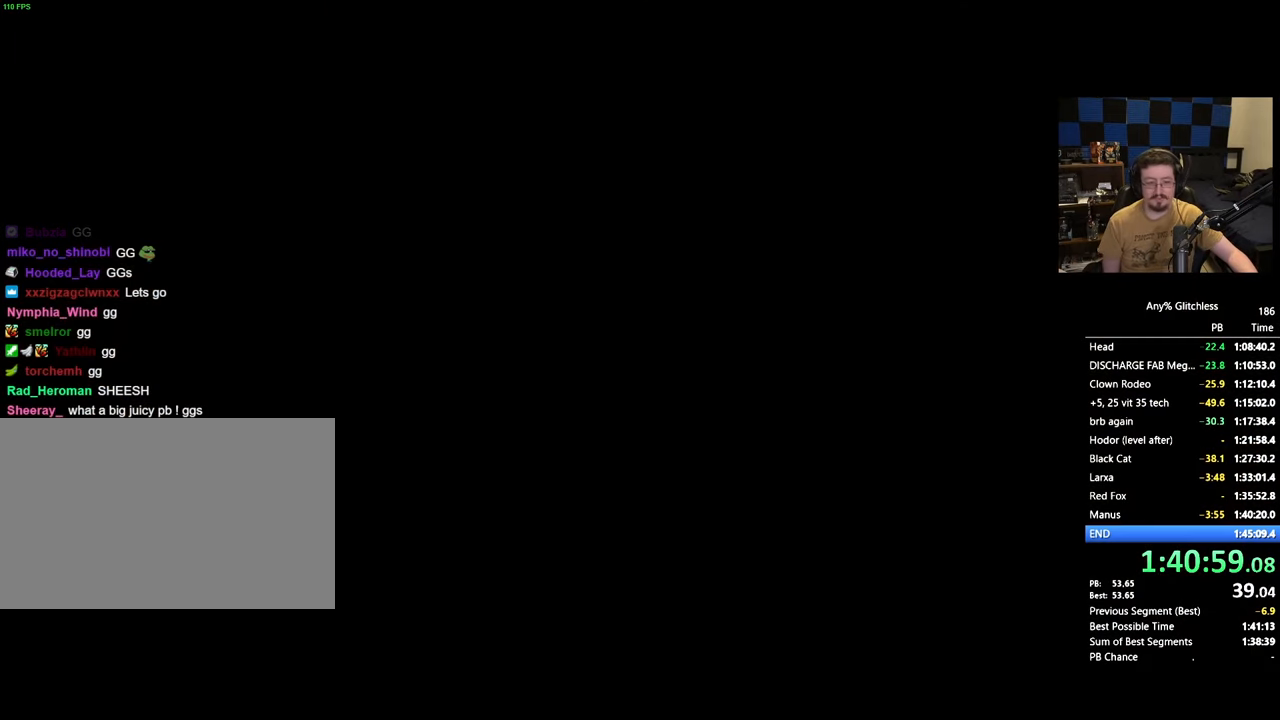
{"keys": ["space", "w"], "mouse": [], "events": []}
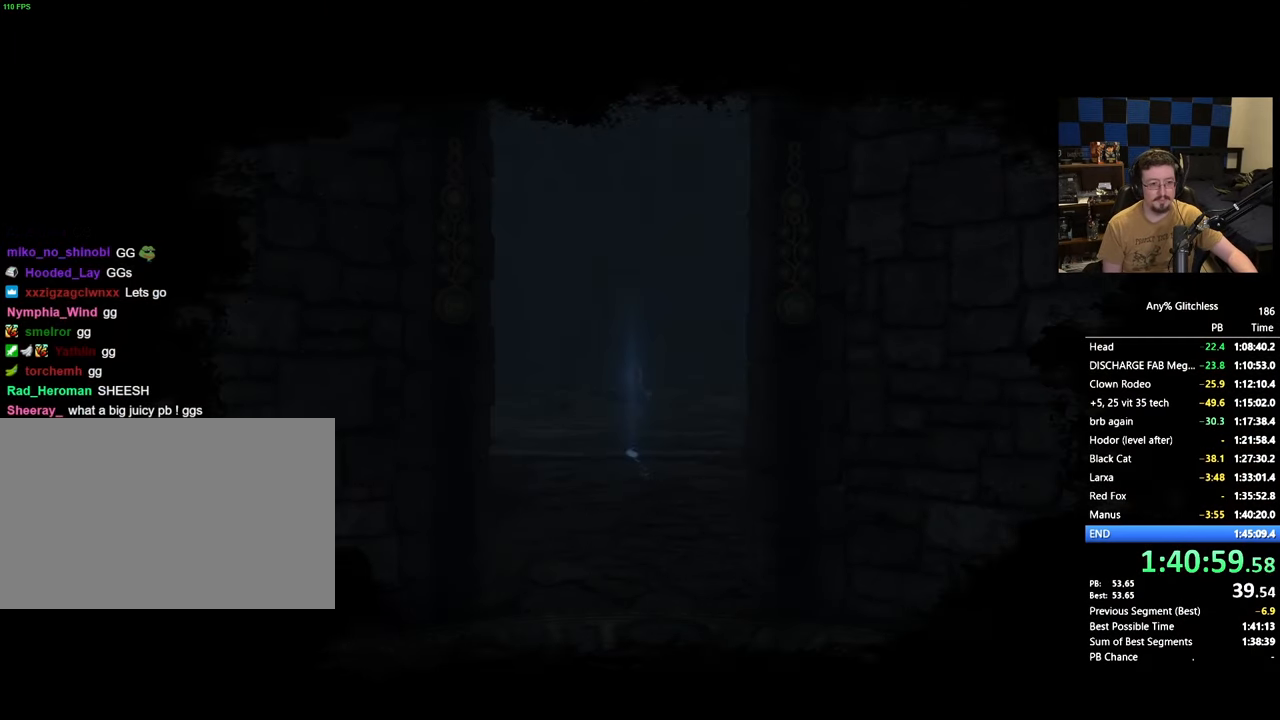
{"keys": ["a"], "mouse": [], "events": [[83, "space", "up"], [83, "w", "up"], [217, "a", "down"]]}
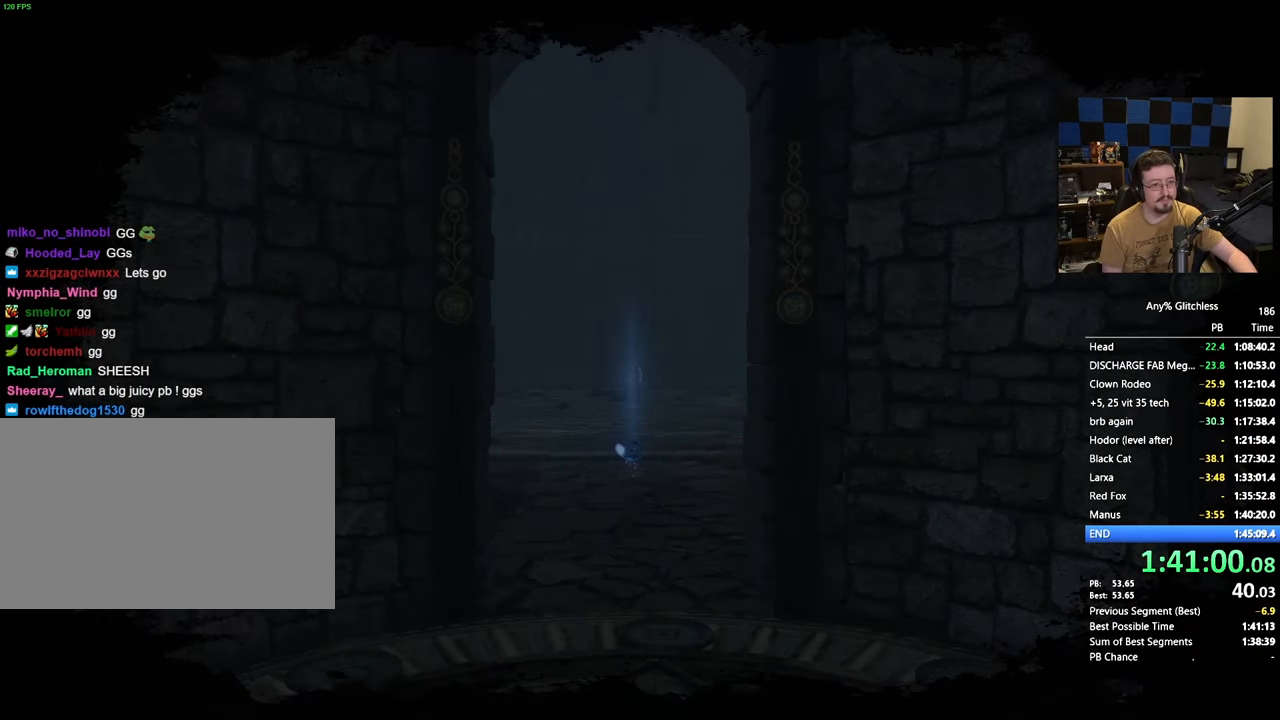
{"keys": ["d", "w"], "mouse": [], "events": [[233, "w", "down"], [283, "a", "up"], [433, "d", "down"]]}
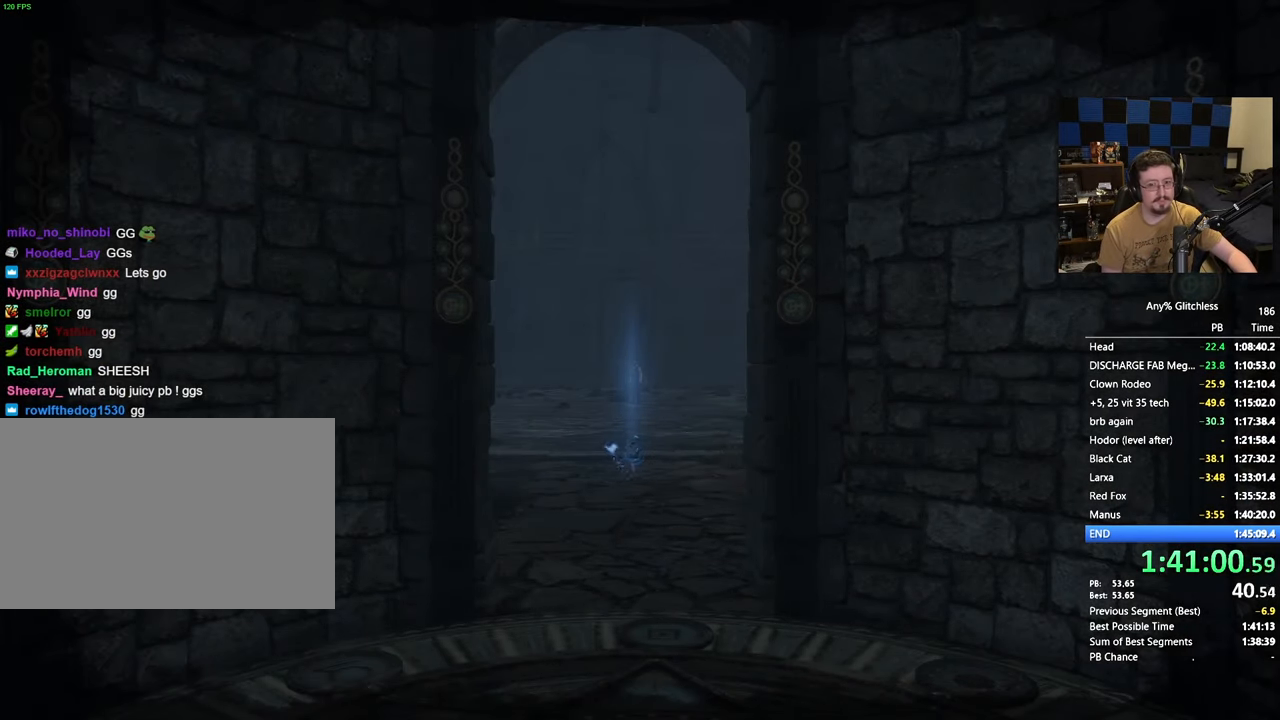
{"keys": ["w"], "mouse": [], "events": [[483, "d", "up"]]}
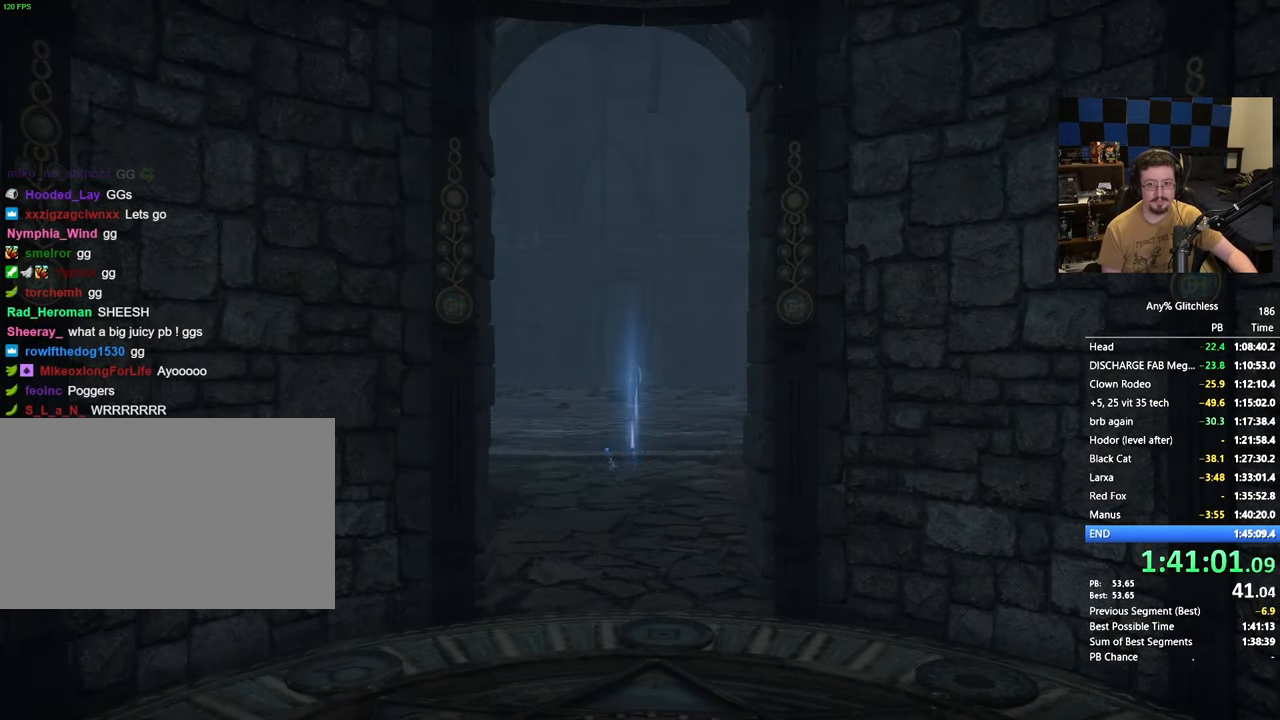
{"keys": ["space", "w"], "mouse": [], "events": [[167, "space", "down"]]}
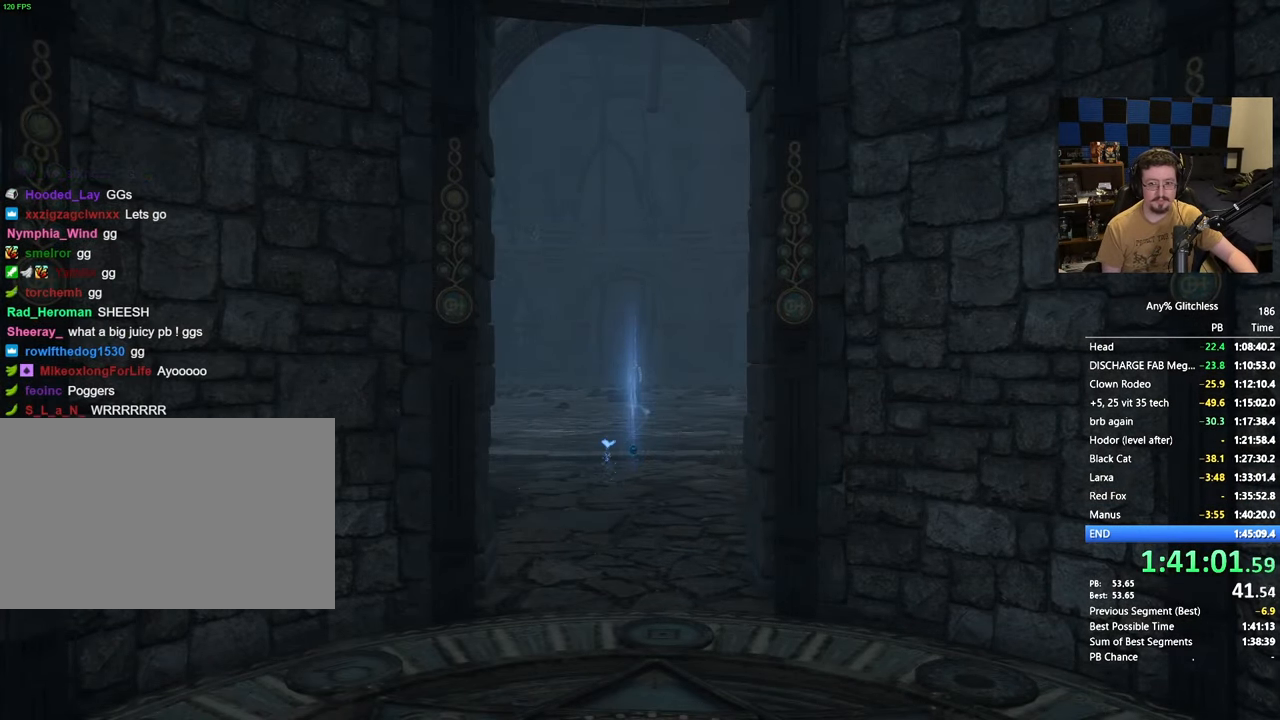
{"keys": ["space", "w"], "mouse": [], "events": []}
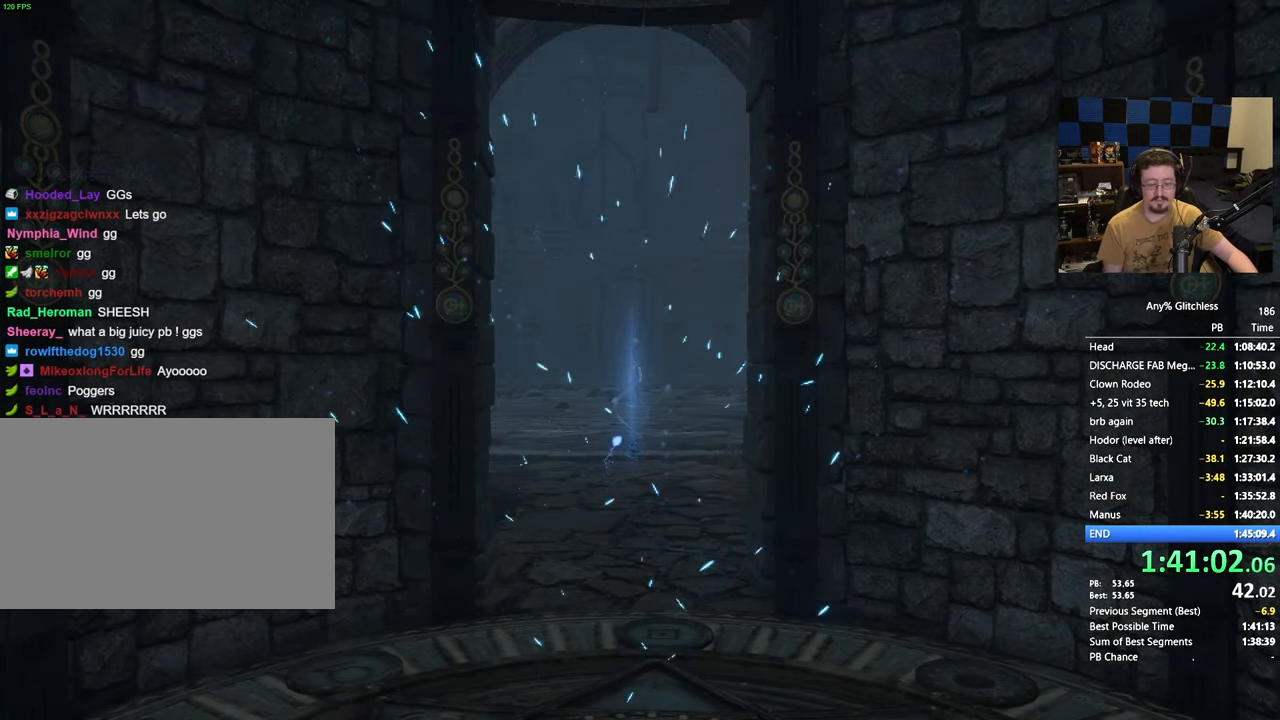
{"keys": ["space", "w"], "mouse": [], "events": []}
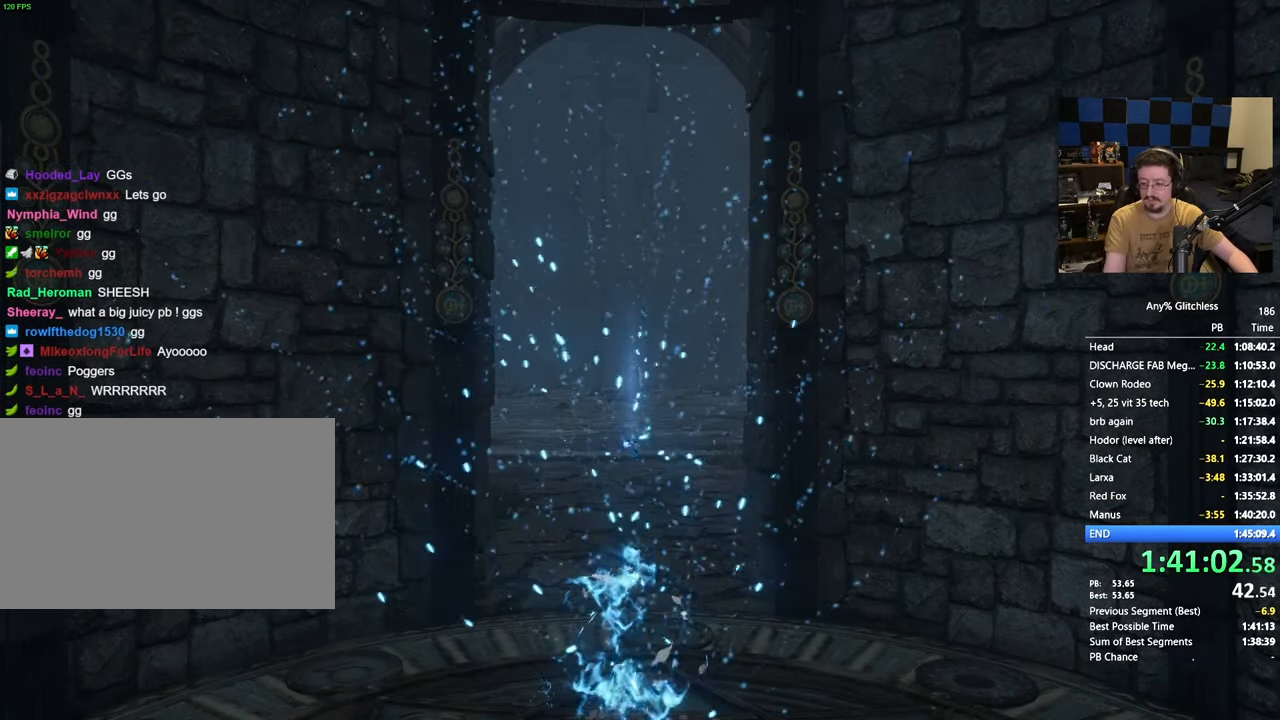
{"keys": ["space", "w"], "mouse": [], "events": []}
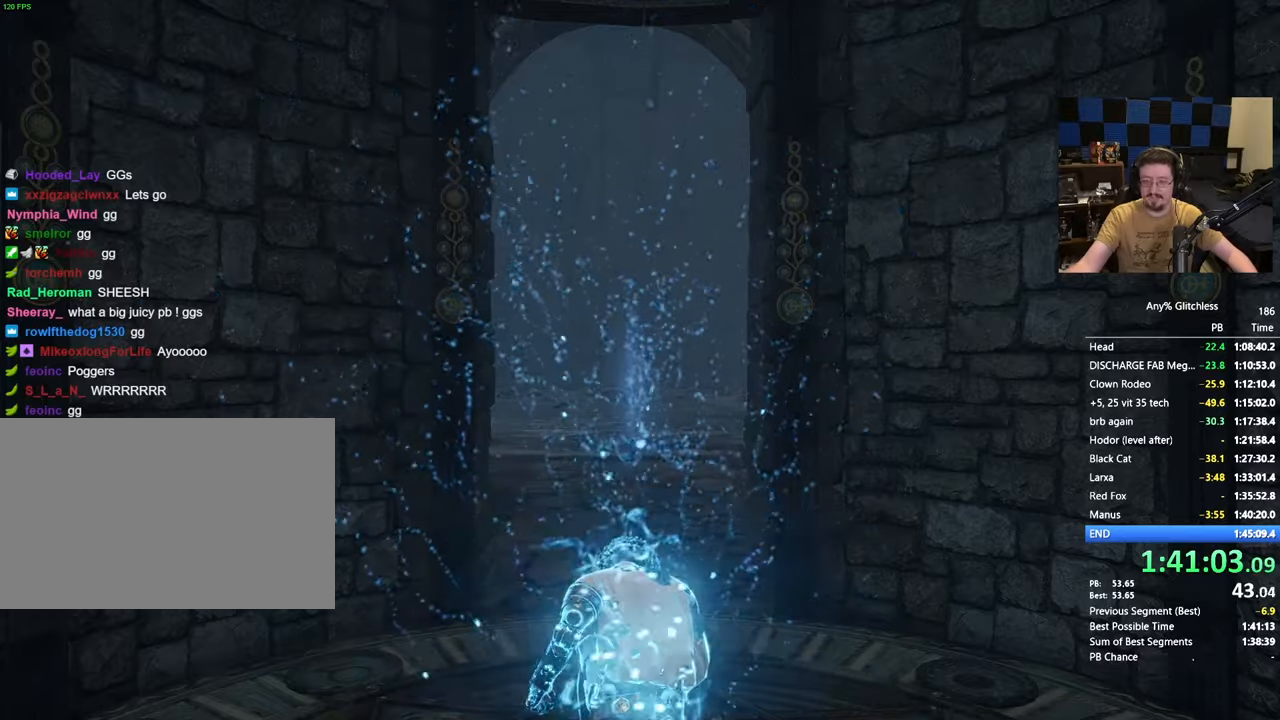
{"keys": ["space", "w"], "mouse": [], "events": []}
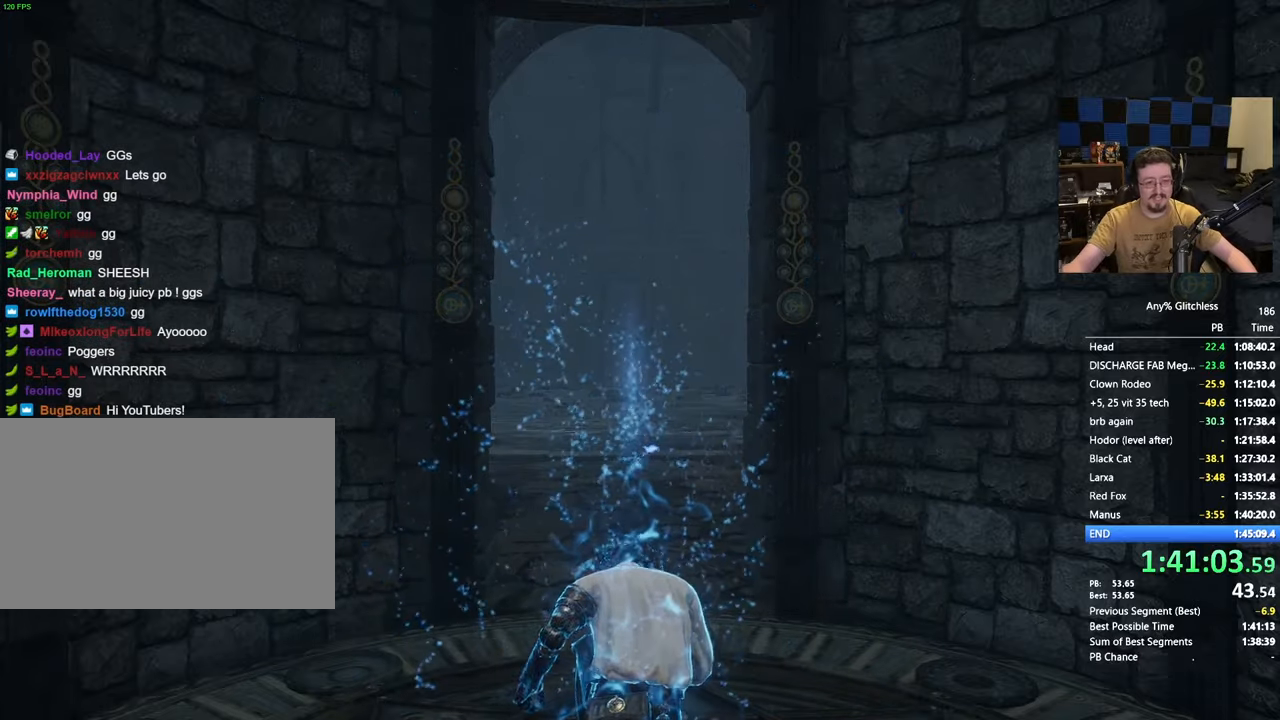
{"keys": ["space", "w"], "mouse": [], "events": []}
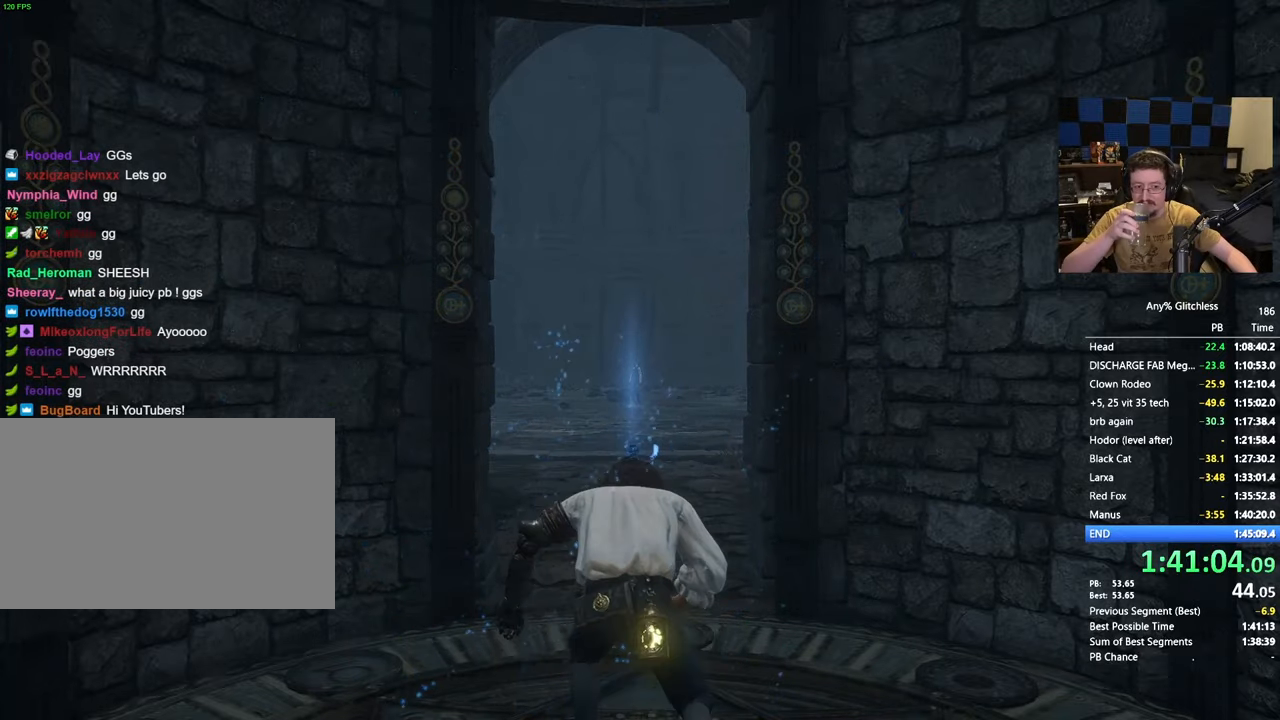
{"keys": ["space", "w"], "mouse": [], "events": []}
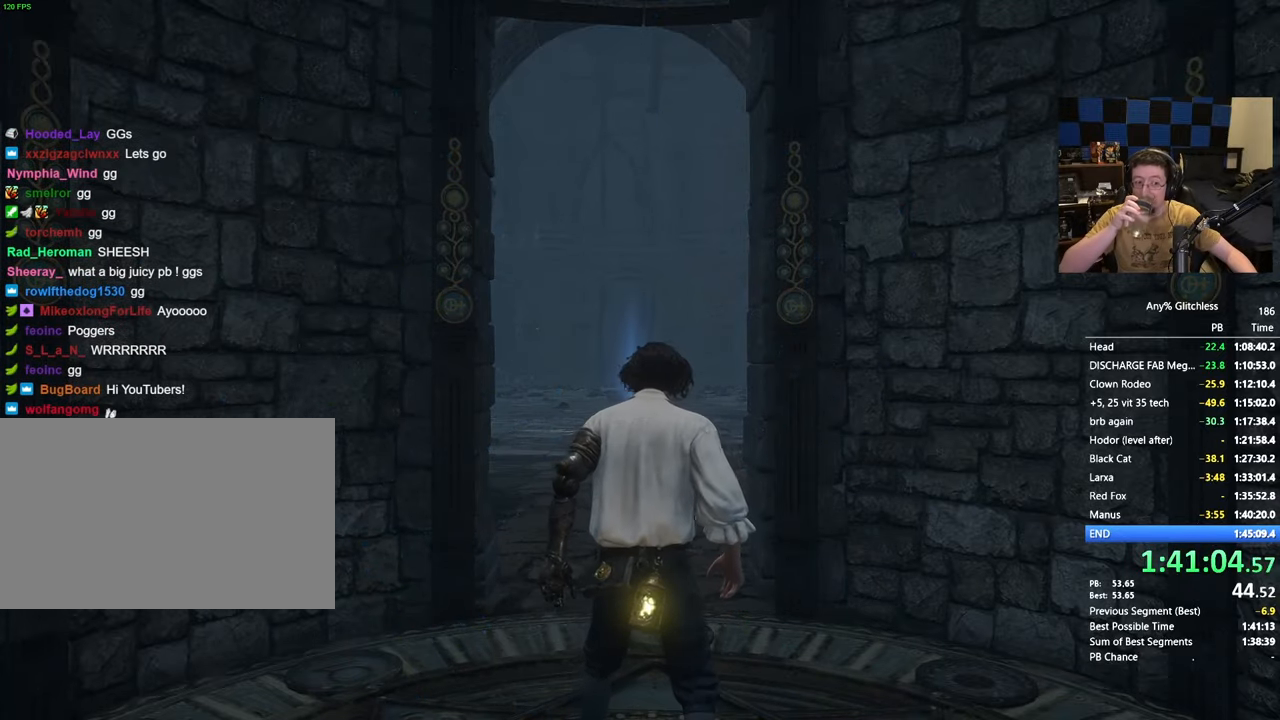
{"keys": ["space", "w"], "mouse": [], "events": [[100, "e", "down"], [183, "e", "up"], [333, "e", "down"], [417, "e", "up"]]}